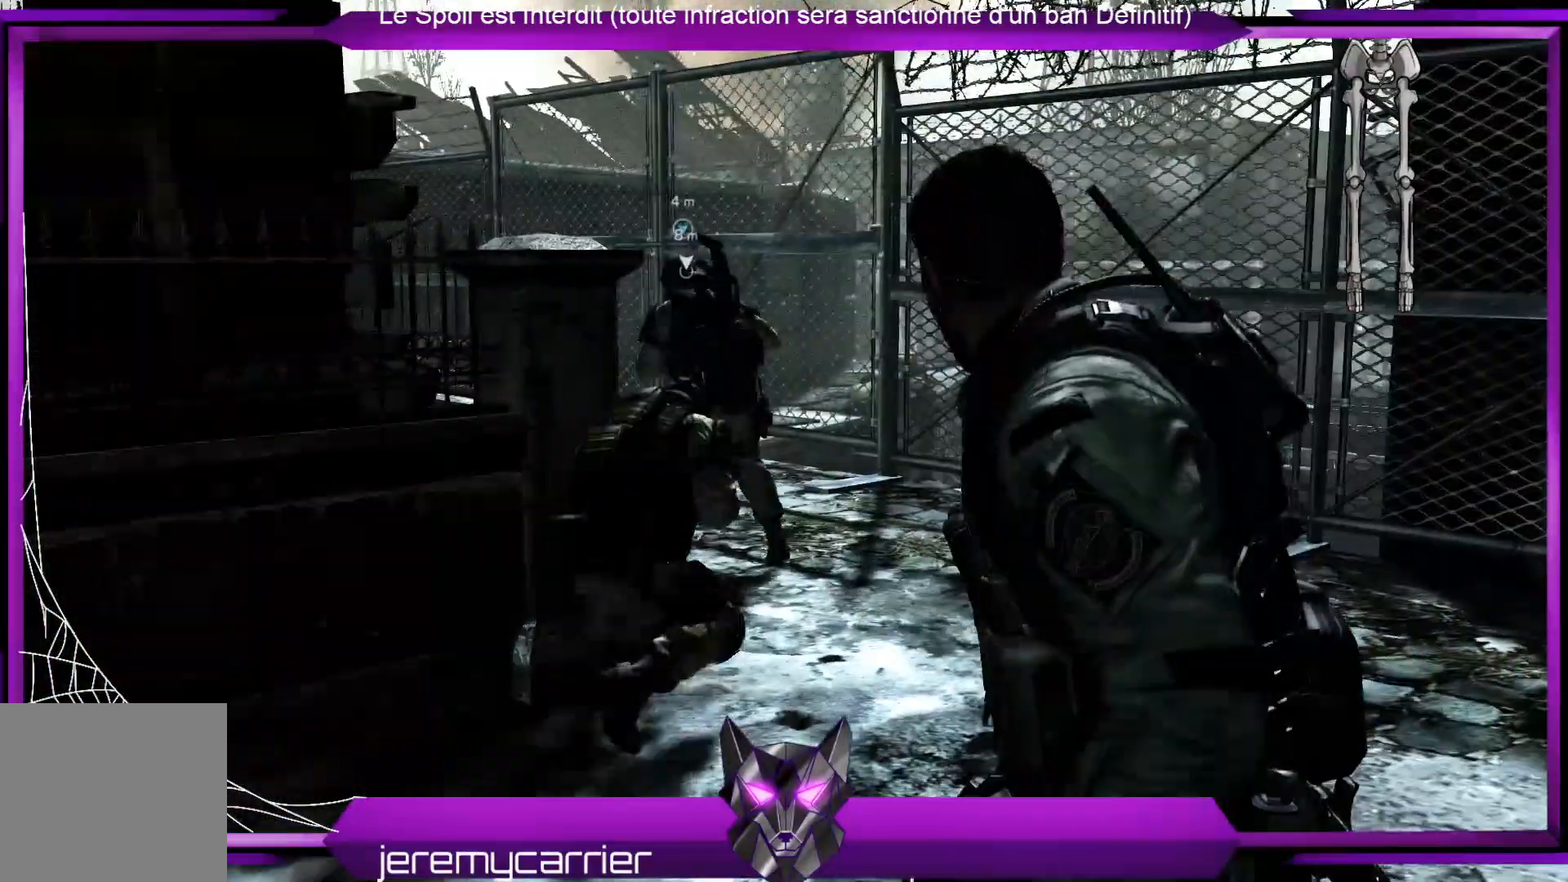
Gameplay with a controller (Xbox layout); each line is a JSON object with the inputs held at the frame after it. "events" lists button and stick changes between this image and that frame as [ms after this image, input, new state], when the widget could be followed in between.
{"buttons": [], "left_stick": "up-left", "right_stick": "right", "events": [[368, "right_stick", "right"], [501, "left_stick", "up-left"]]}
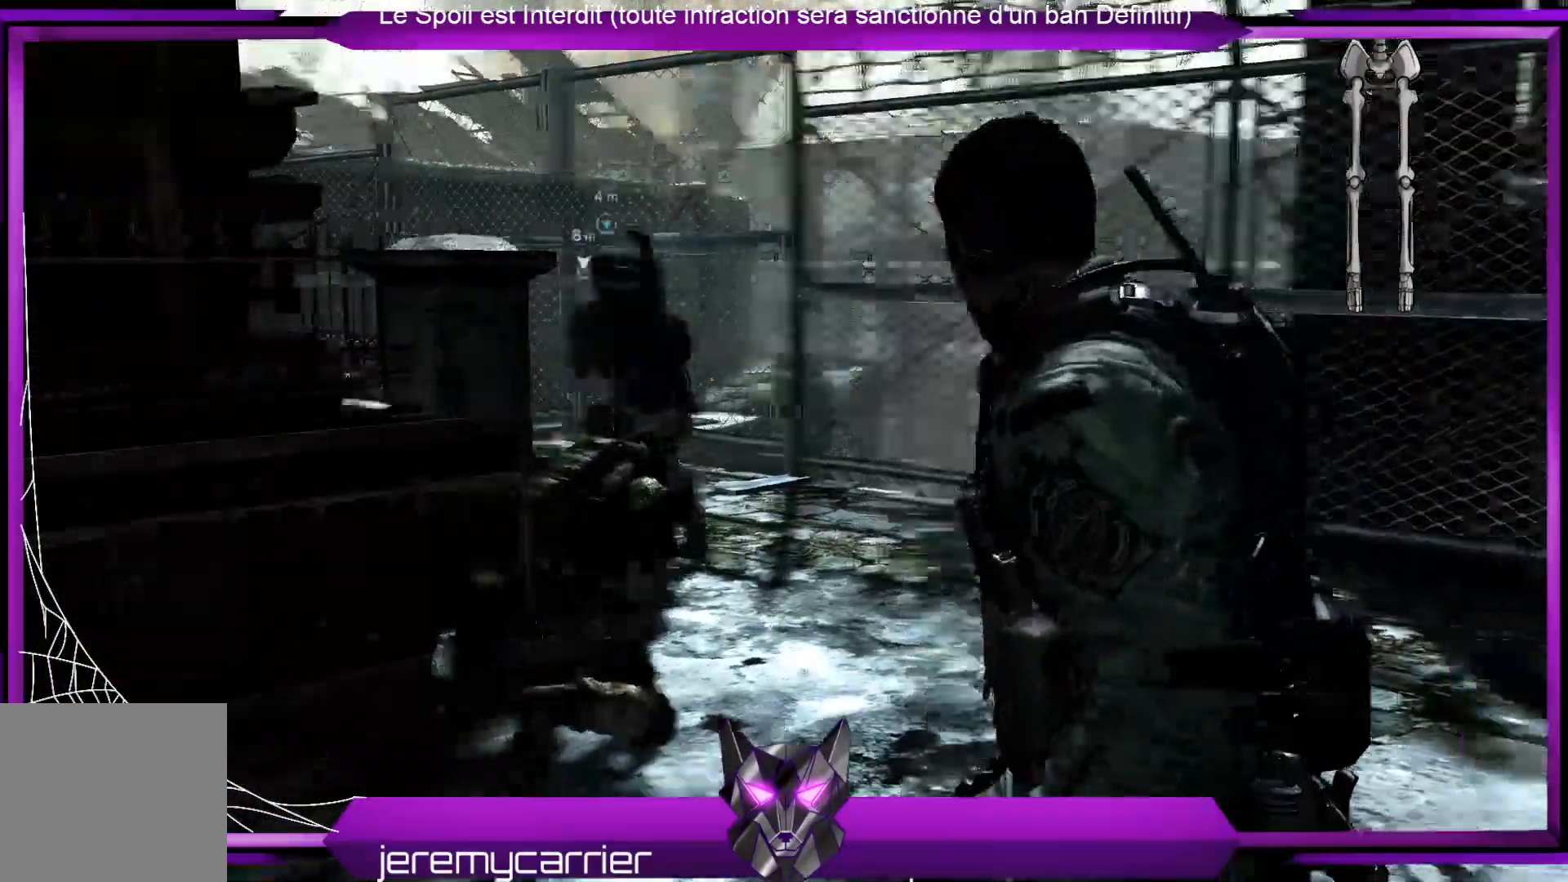
{"buttons": [], "left_stick": "center", "right_stick": "center", "events": [[100, "left_stick", "center"], [100, "right_stick", "center"]]}
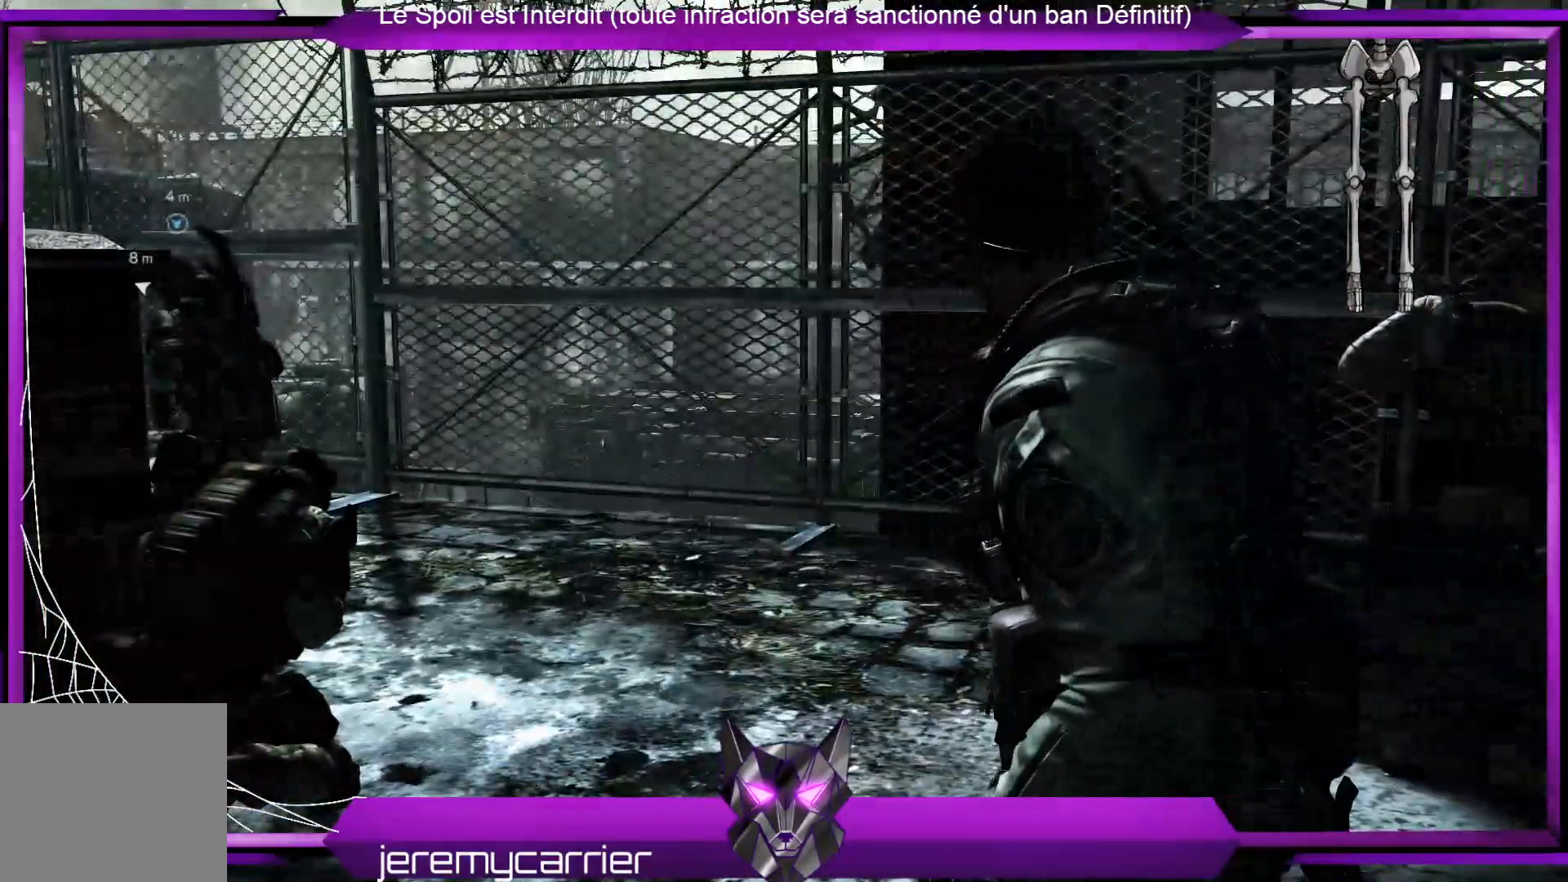
{"buttons": [], "left_stick": "center", "right_stick": "center", "events": [[168, "DPAD_RIGHT", "down"], [335, "DPAD_RIGHT", "up"]]}
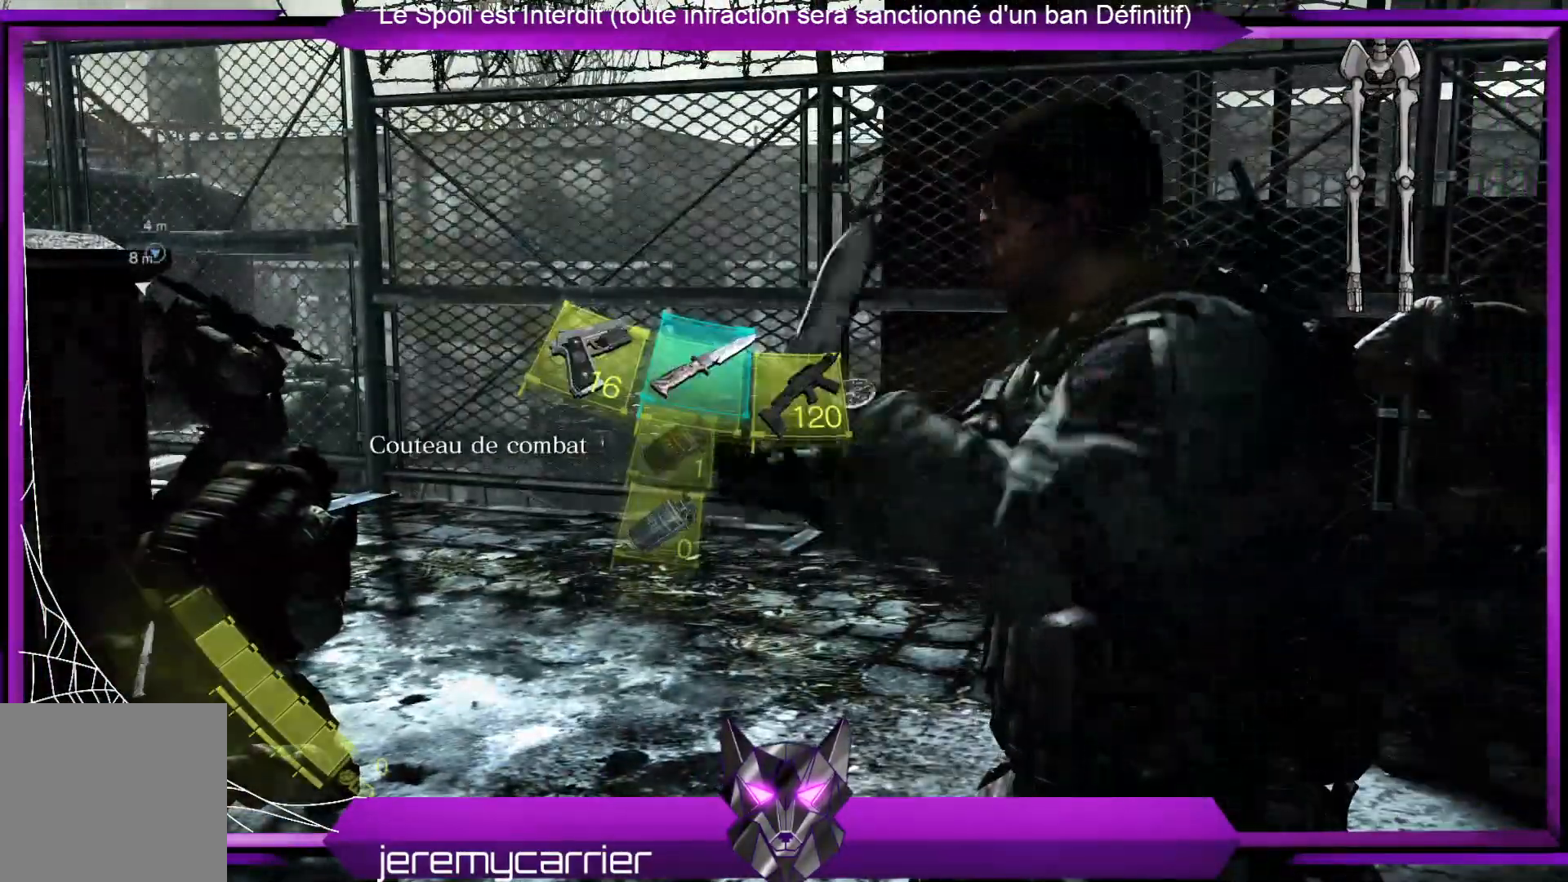
{"buttons": [], "left_stick": "center", "right_stick": "center", "events": [[334, "DPAD_RIGHT", "down"], [434, "DPAD_RIGHT", "up"]]}
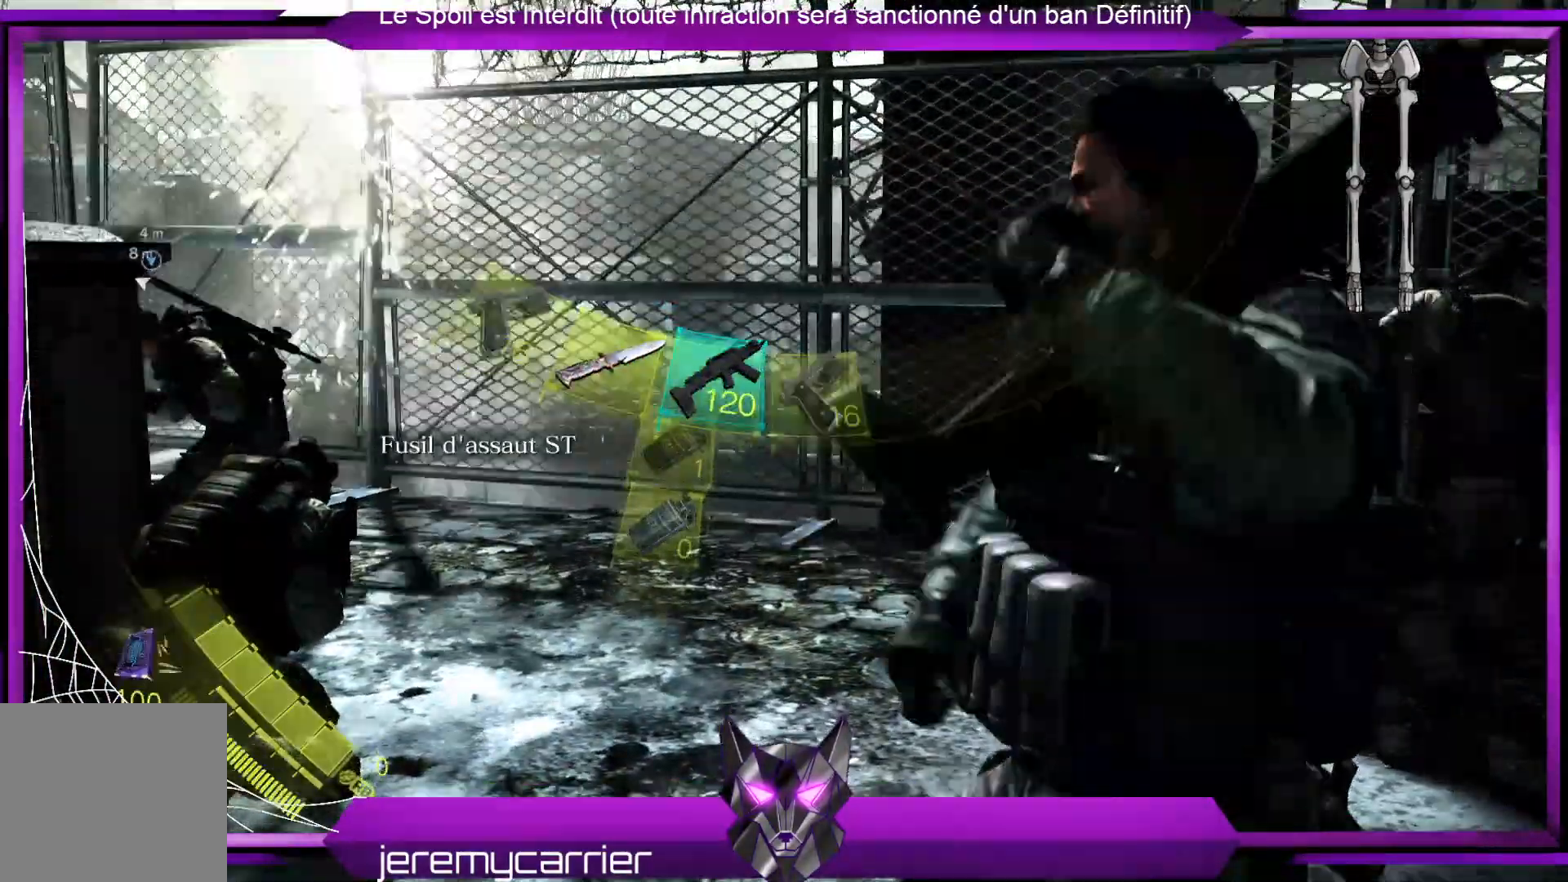
{"buttons": [], "left_stick": "center", "right_stick": "center", "events": []}
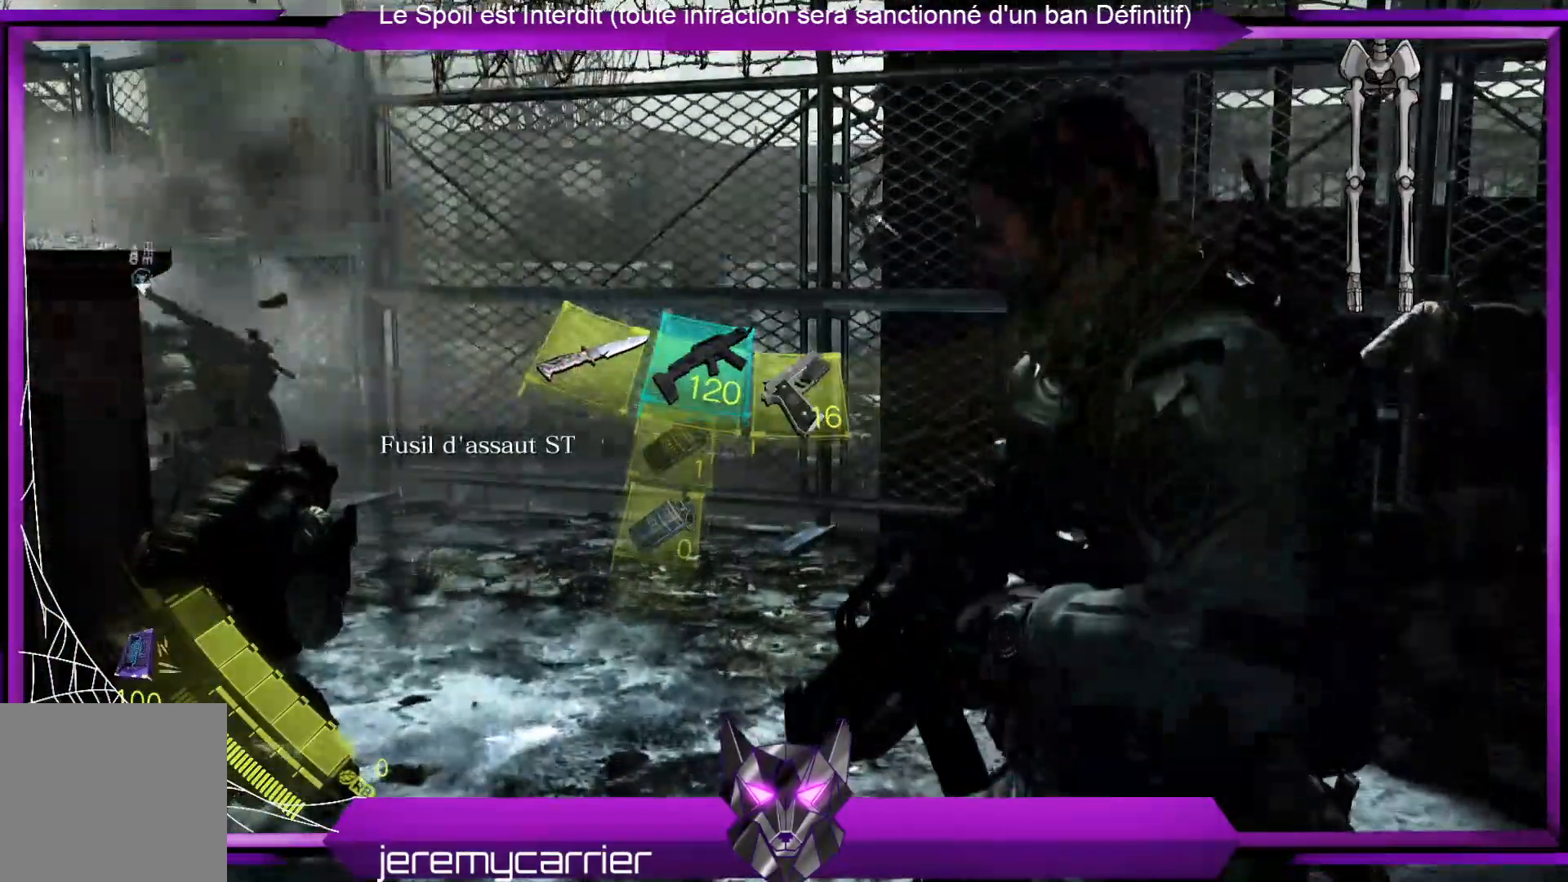
{"buttons": [], "left_stick": "center", "right_stick": "center", "events": [[134, "X", "down"], [234, "X", "up"]]}
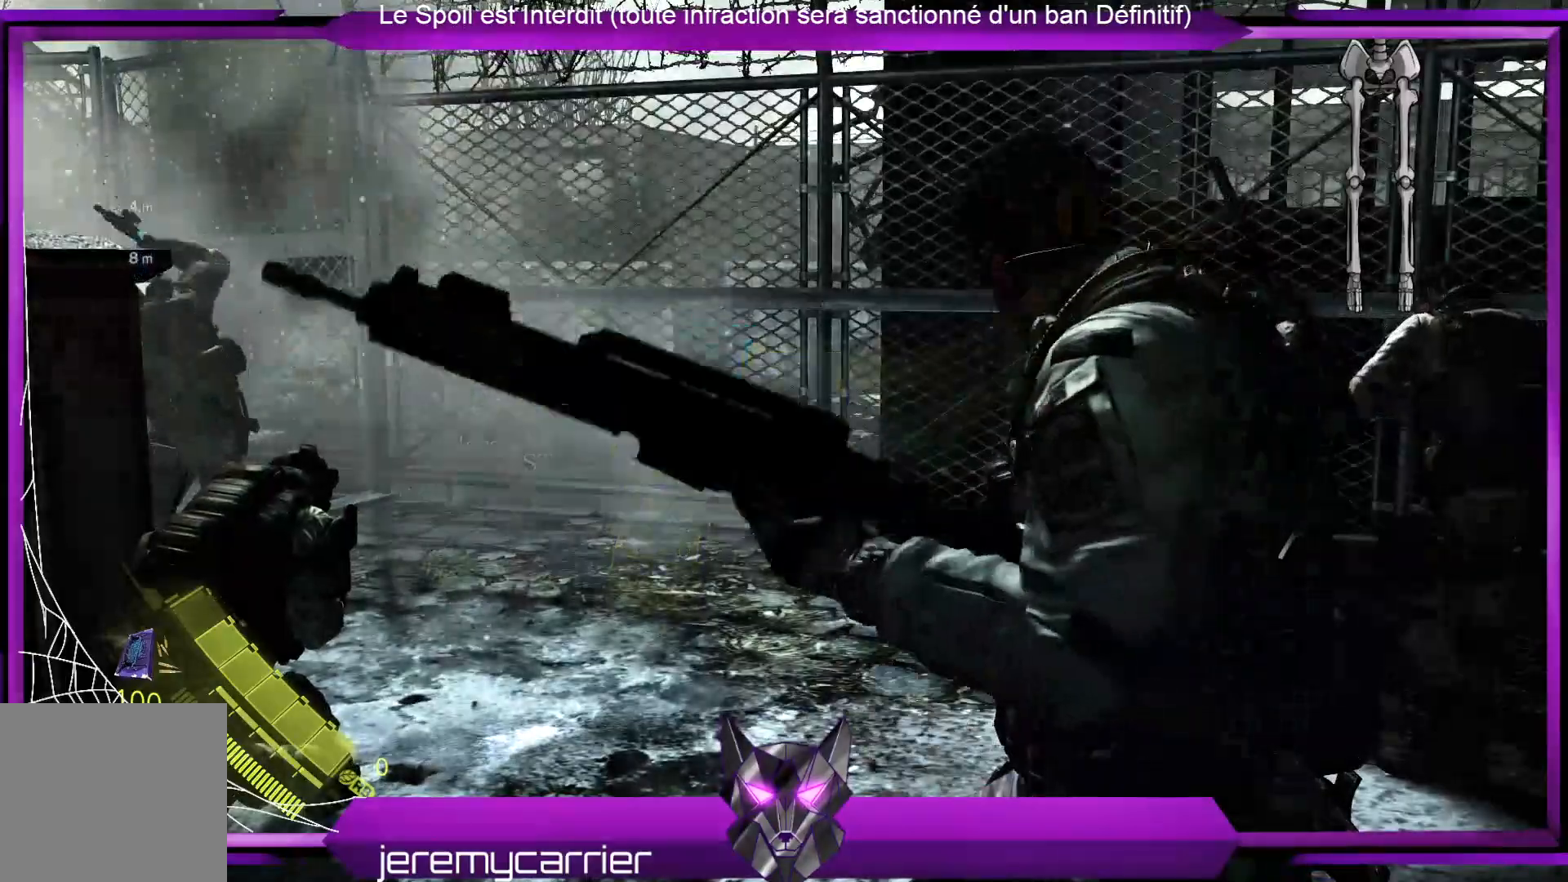
{"buttons": [], "left_stick": "center", "right_stick": "center", "events": []}
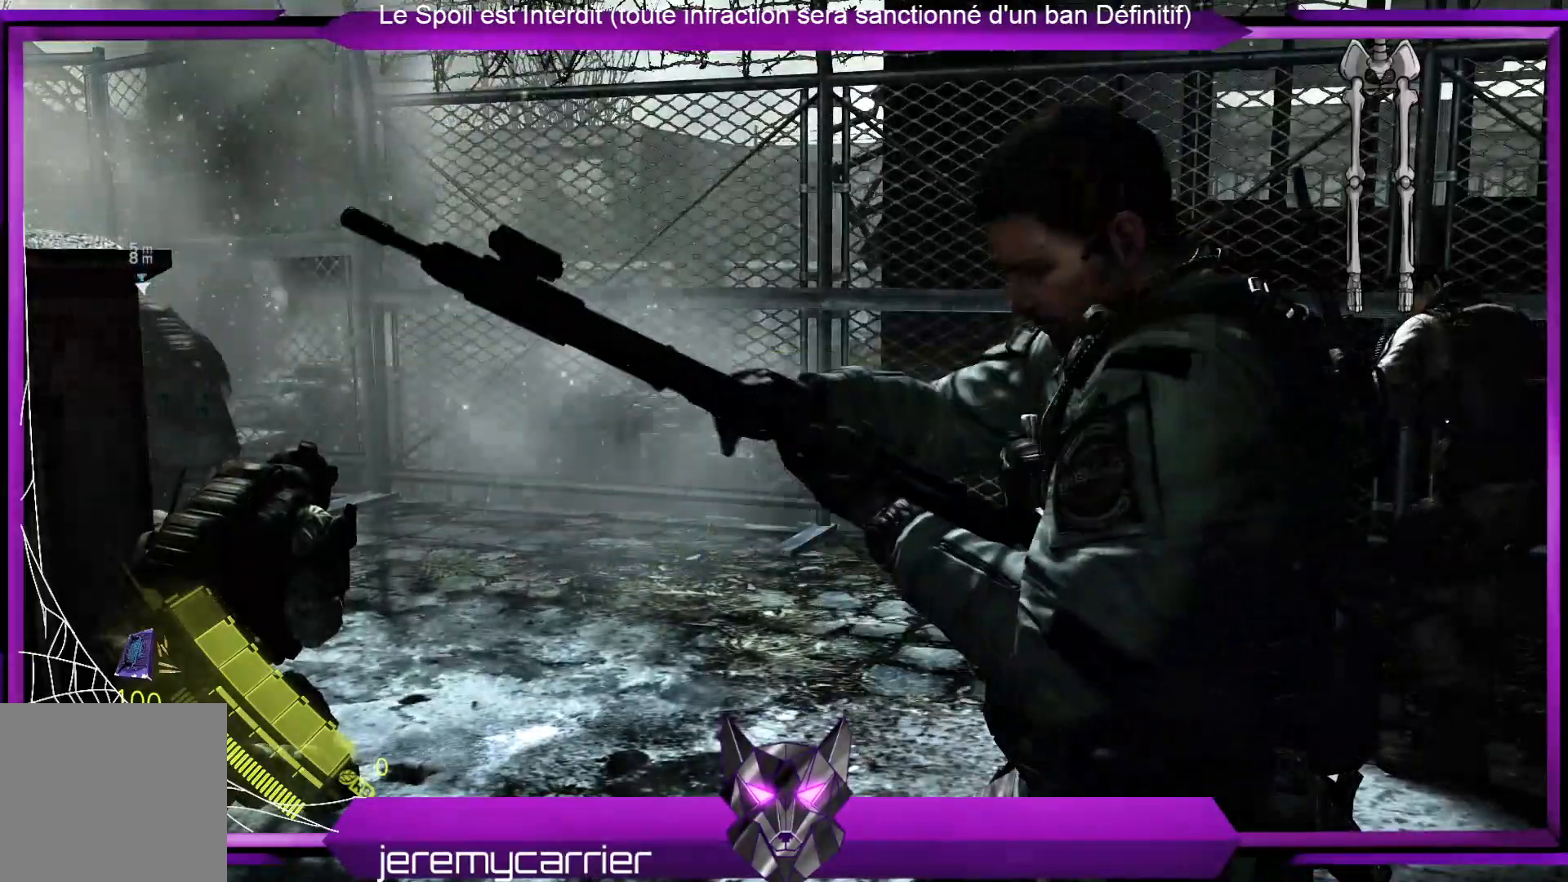
{"buttons": [], "left_stick": "center", "right_stick": "center", "events": []}
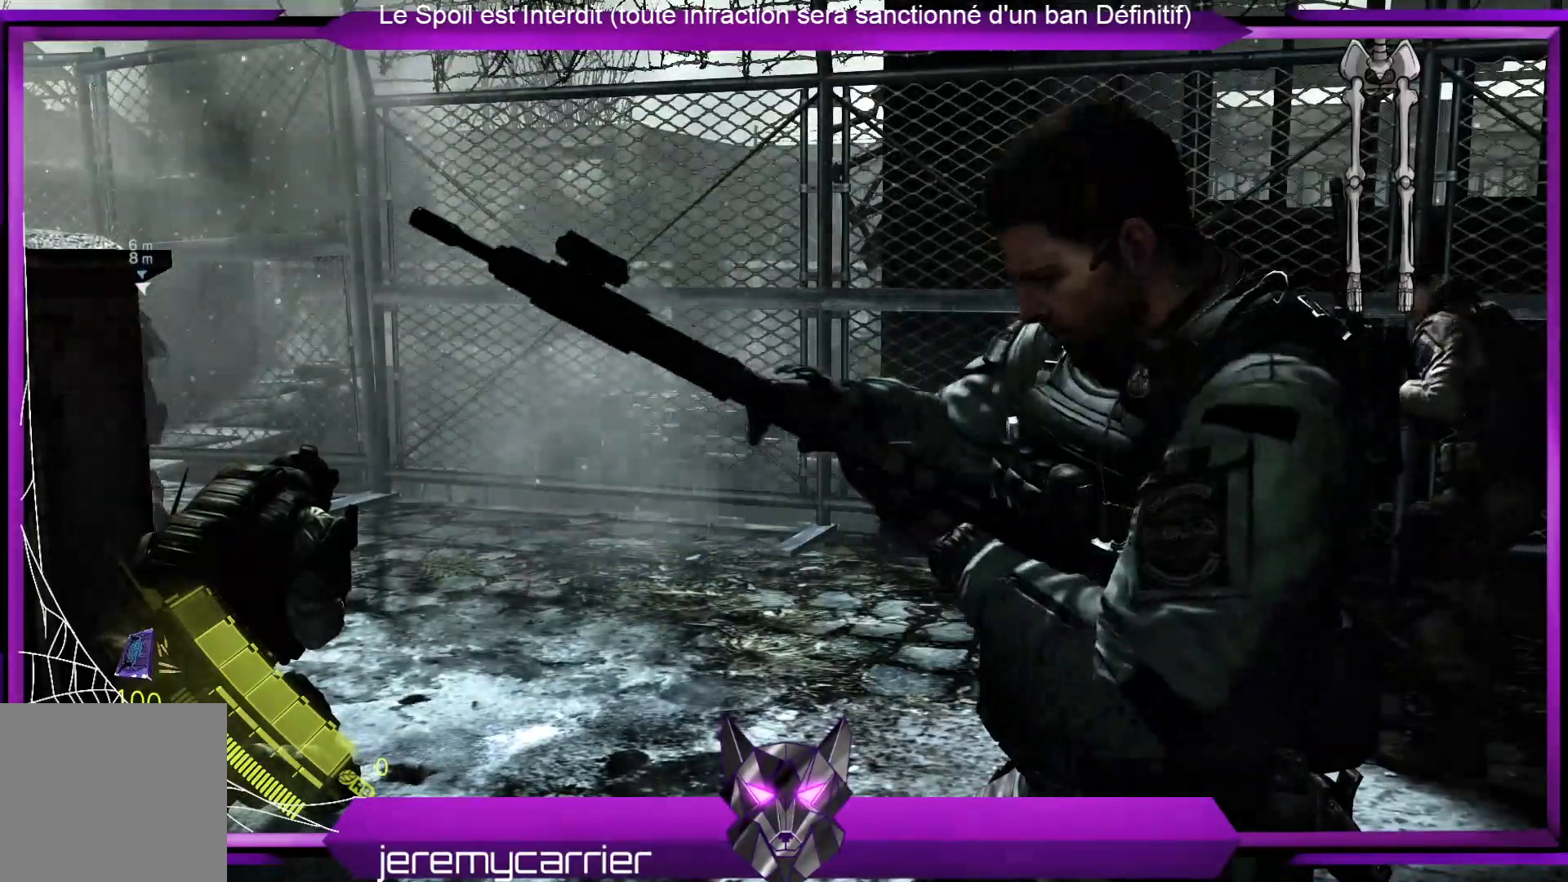
{"buttons": [], "left_stick": "center", "right_stick": "center", "events": []}
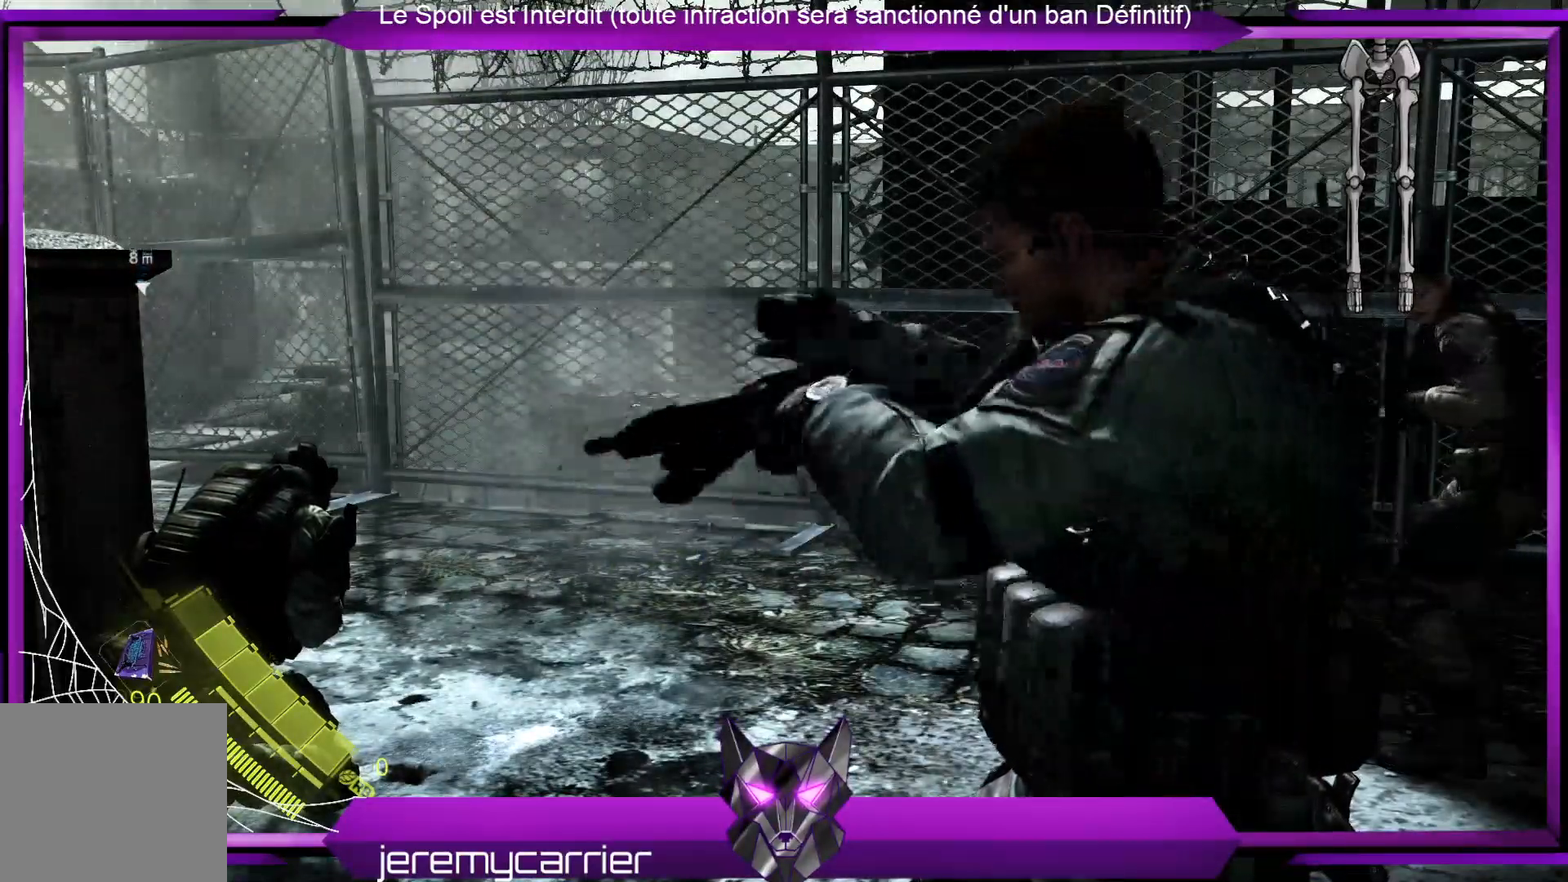
{"buttons": [], "left_stick": "center", "right_stick": "center", "events": [[167, "right_stick", "left"], [267, "right_stick", "center"]]}
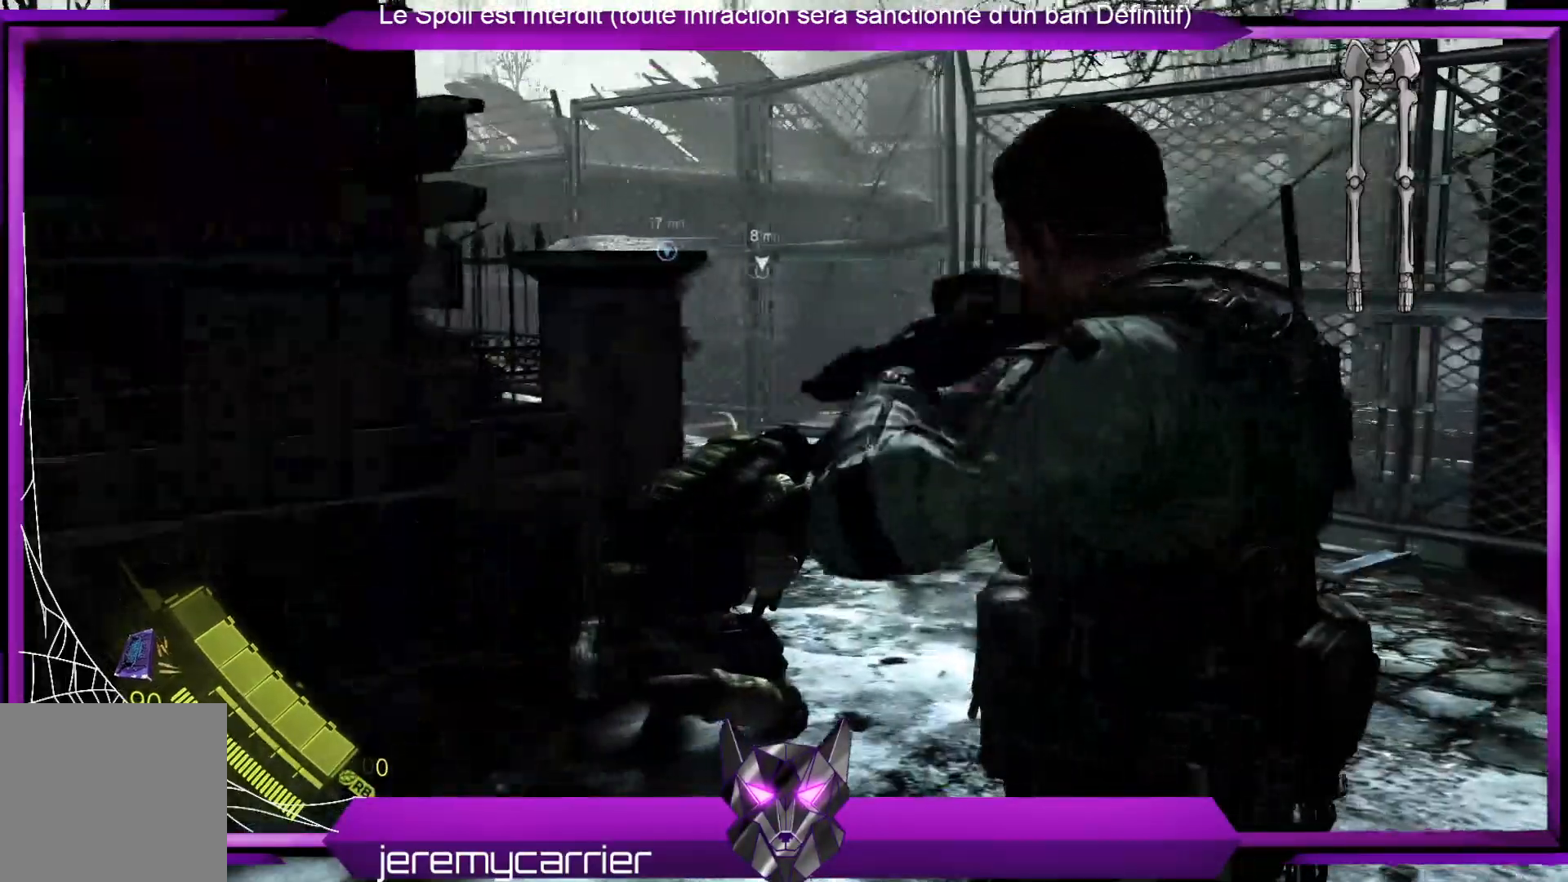
{"buttons": [], "left_stick": "up-right", "right_stick": "center", "events": [[401, "left_stick", "up-right"]]}
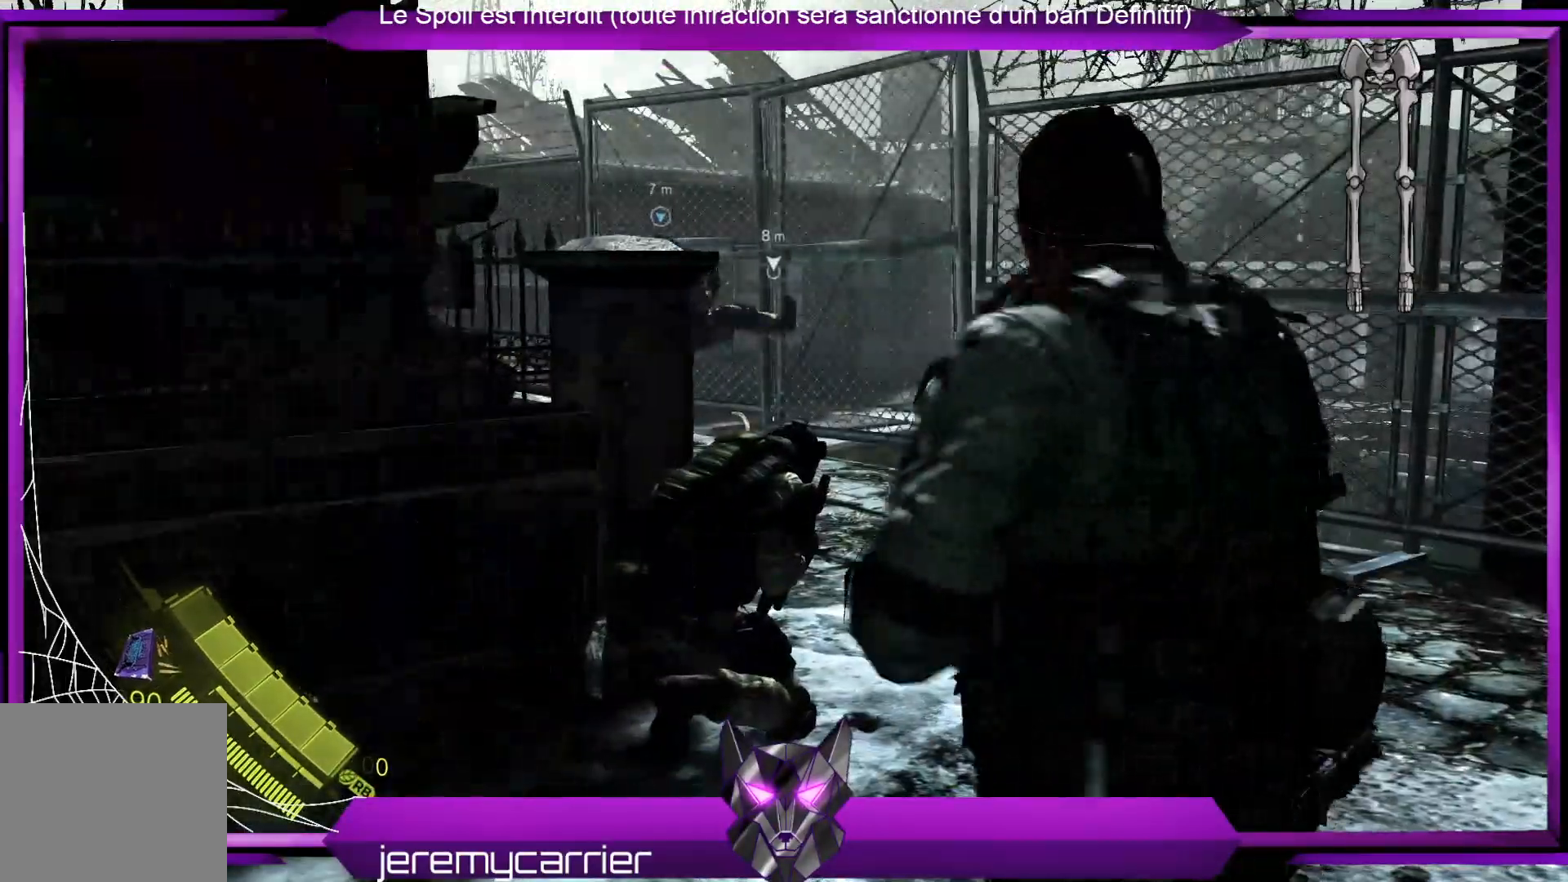
{"buttons": [], "left_stick": "up", "right_stick": "center", "events": [[134, "left_stick", "up"]]}
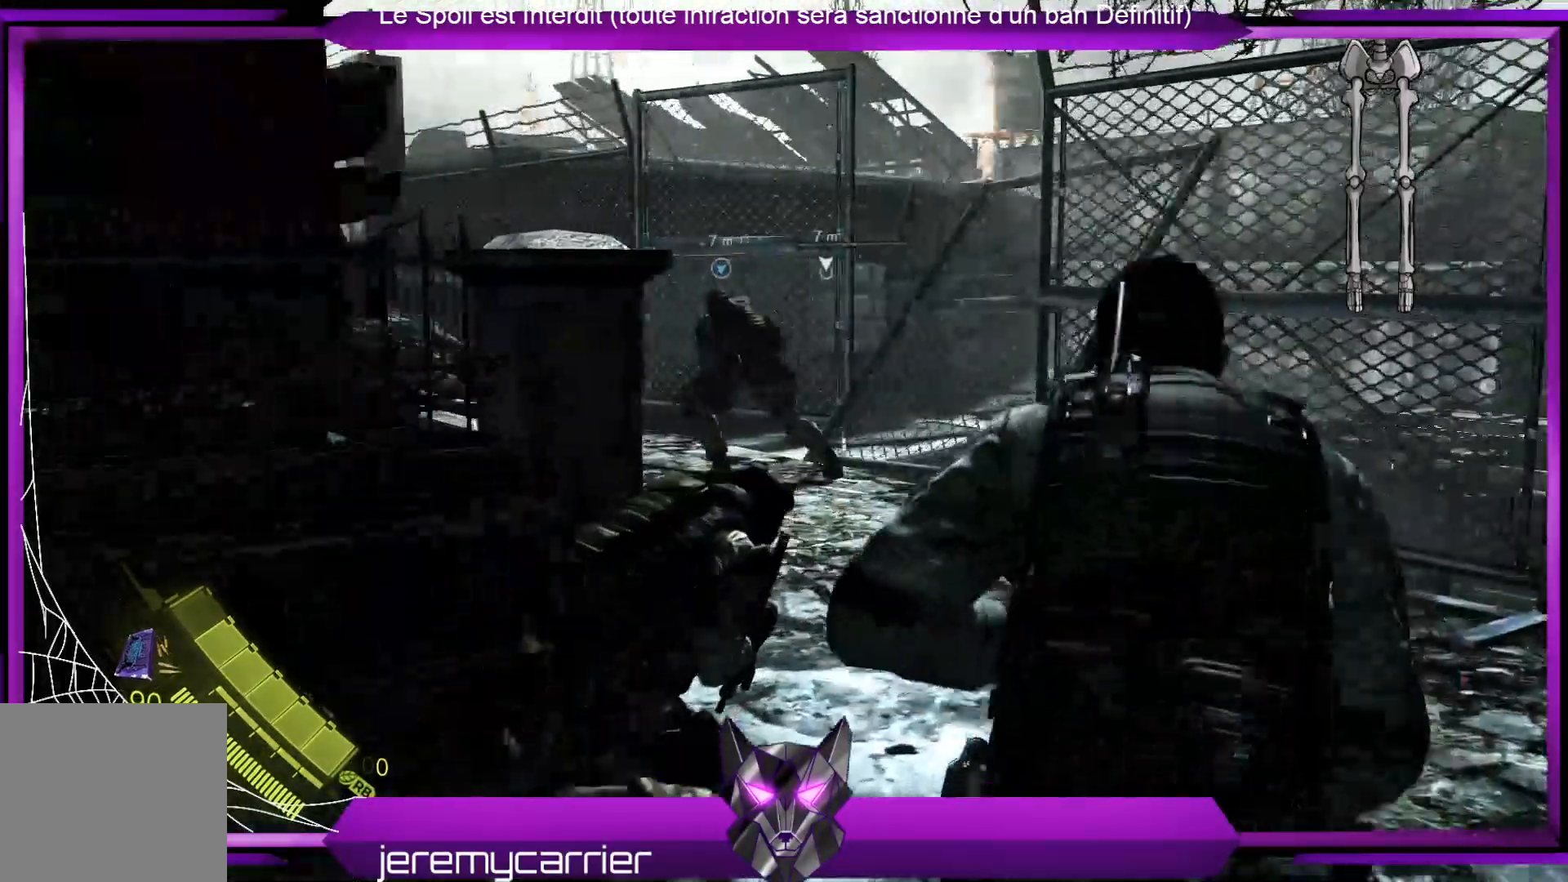
{"buttons": [], "left_stick": "up", "right_stick": "center", "events": [[134, "right_stick", "down"], [401, "right_stick", "center"]]}
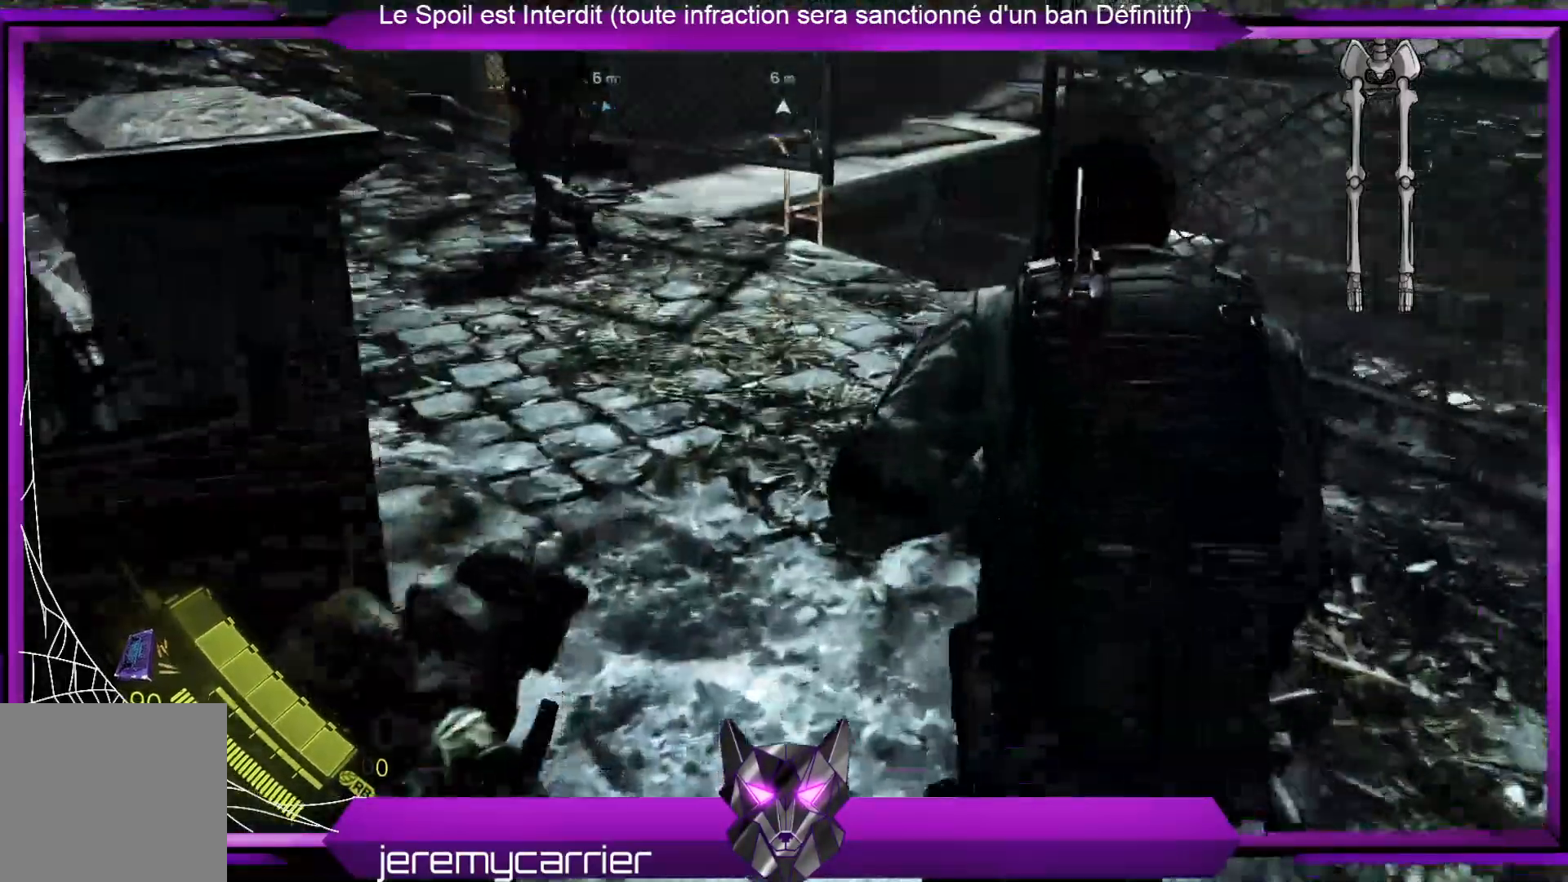
{"buttons": [], "left_stick": "up", "right_stick": "center", "events": [[134, "right_stick", "down"], [301, "right_stick", "center"]]}
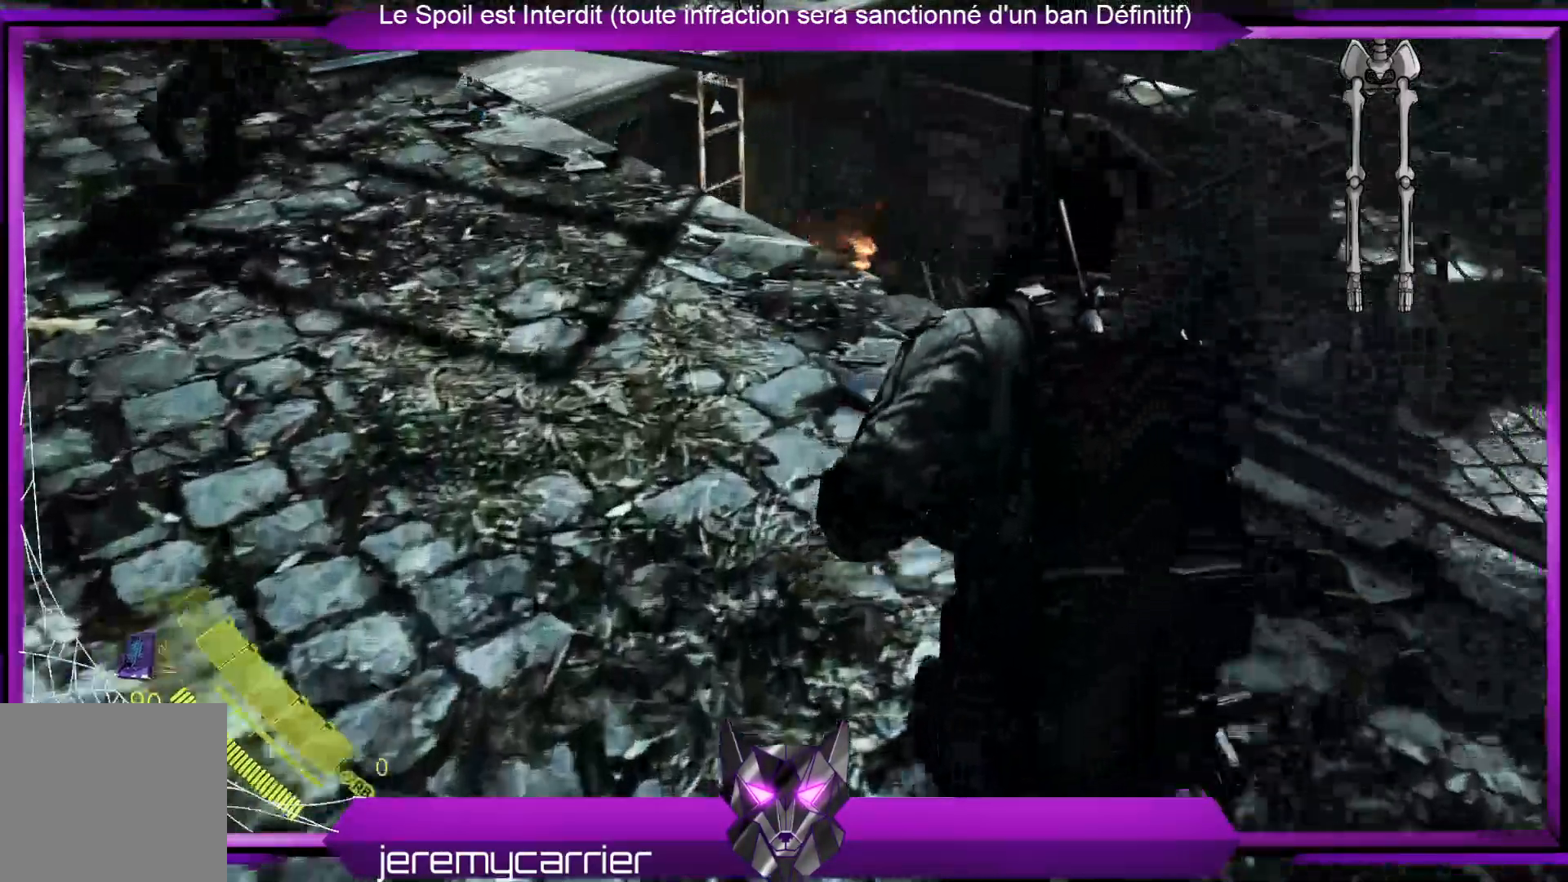
{"buttons": [], "left_stick": "up-left", "right_stick": "down-right", "events": [[300, "left_stick", "up-left"], [300, "right_stick", "right"], [401, "right_stick", "down-right"]]}
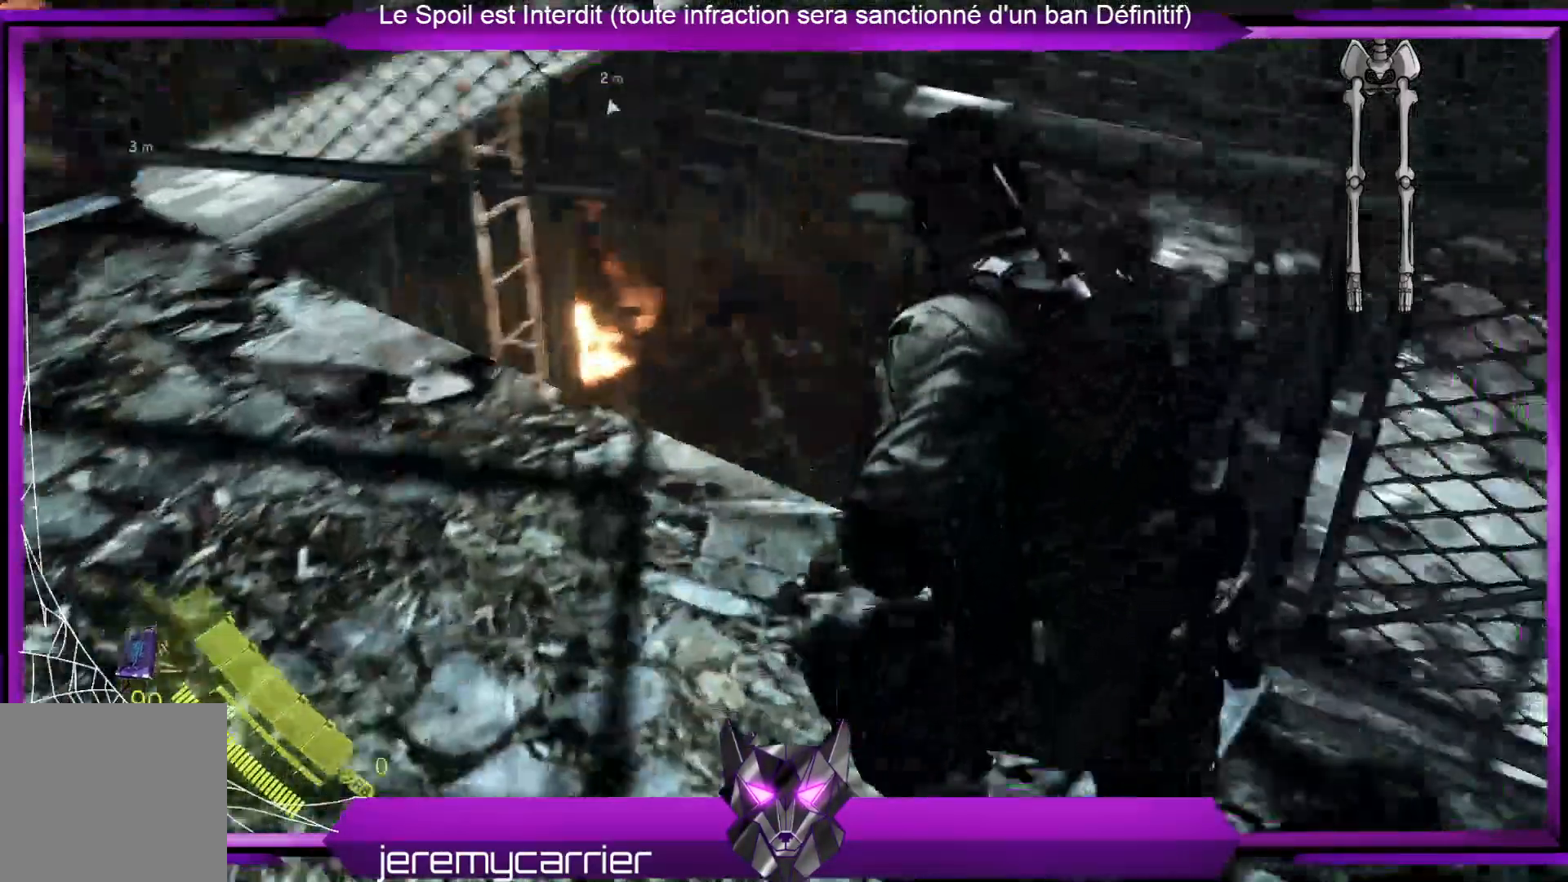
{"buttons": [], "left_stick": "center", "right_stick": "center", "events": [[167, "right_stick", "center"], [200, "left_stick", "center"]]}
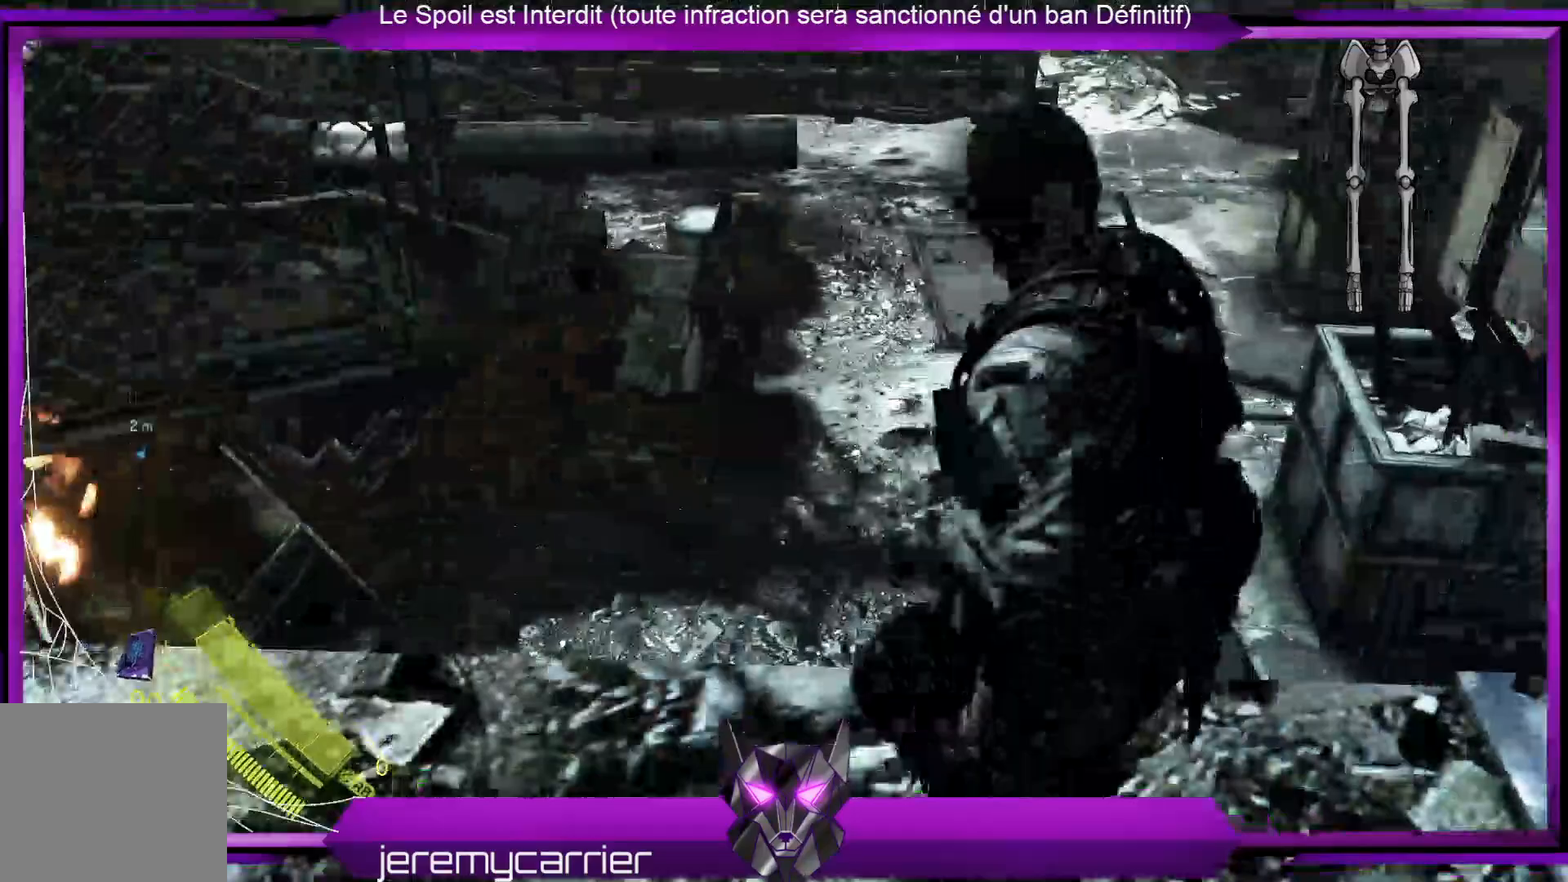
{"buttons": [], "left_stick": "center", "right_stick": "center", "events": [[267, "right_stick", "up-right"], [501, "right_stick", "center"]]}
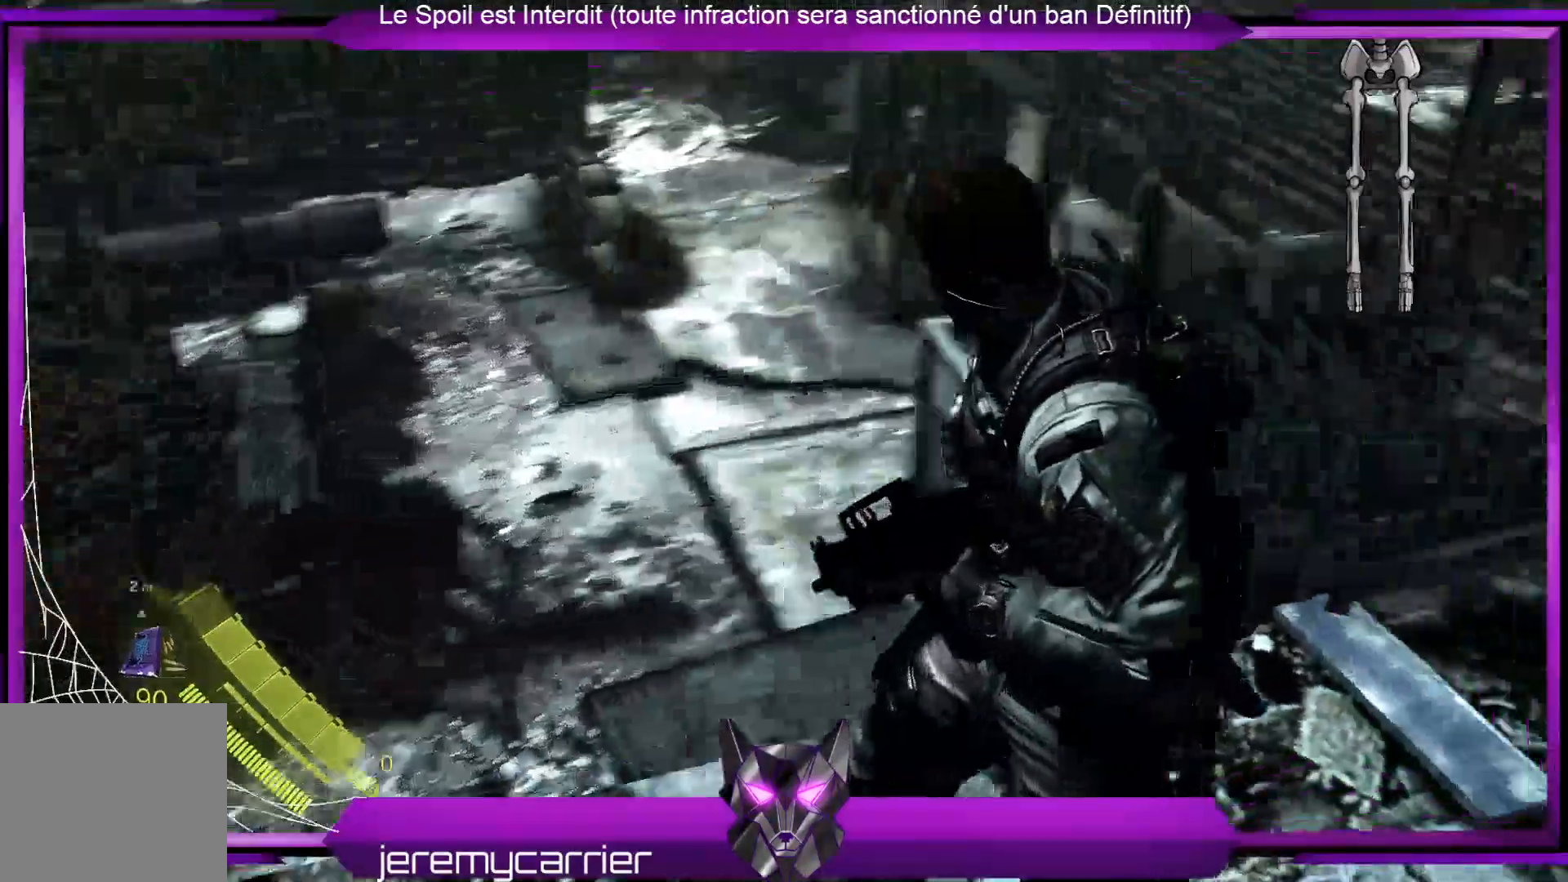
{"buttons": [], "left_stick": "up", "right_stick": "center", "events": [[134, "right_stick", "up-right"], [301, "left_stick", "up"], [368, "right_stick", "center"]]}
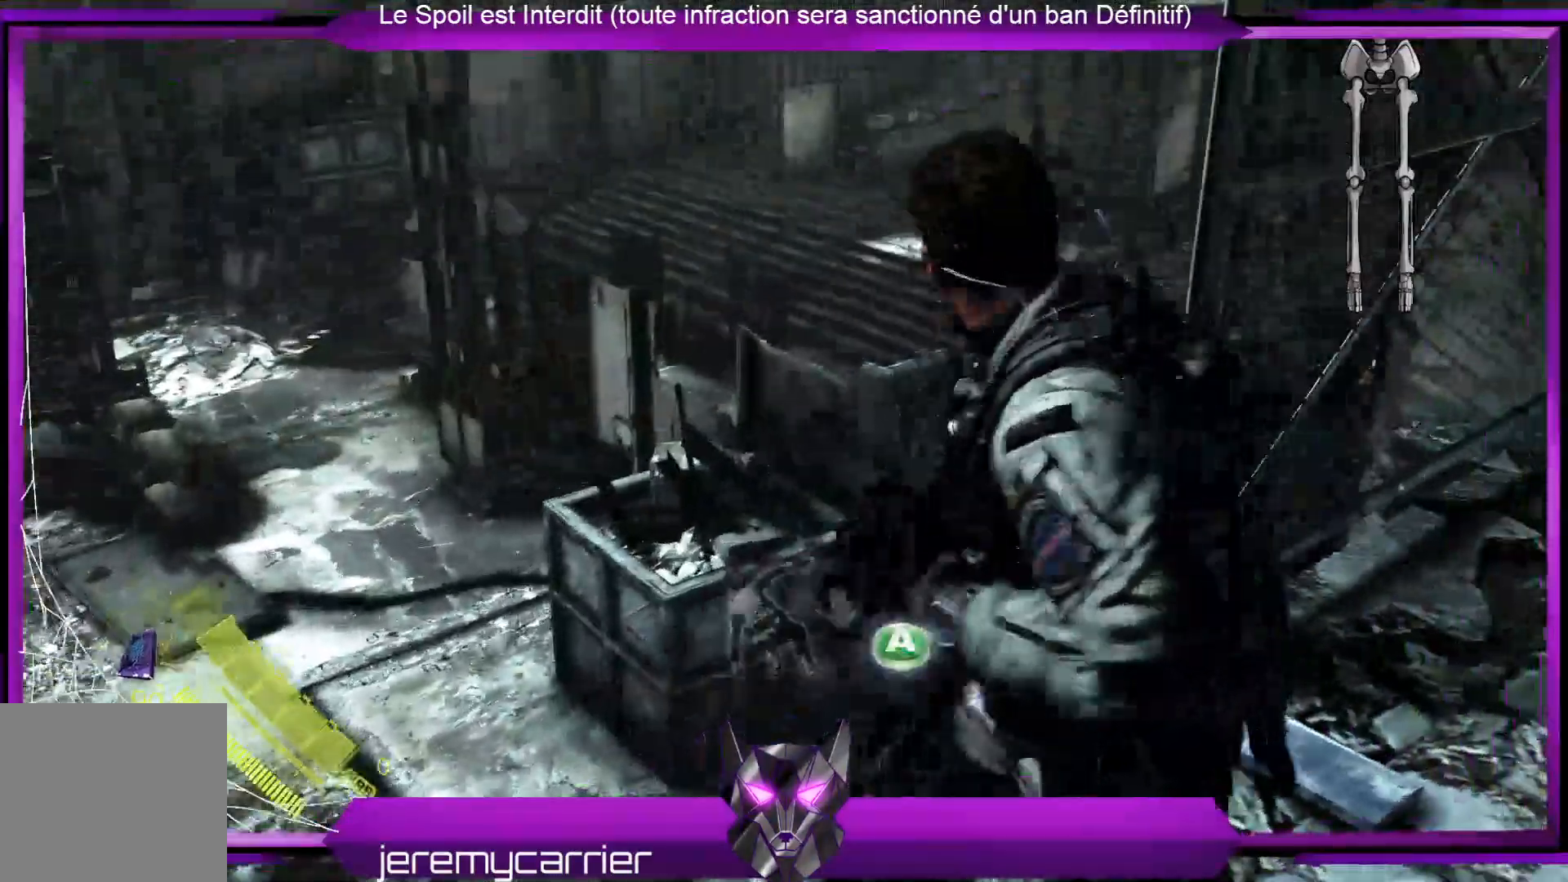
{"buttons": [], "left_stick": "center", "right_stick": "center", "events": [[133, "left_stick", "up-left"], [300, "A", "down"], [300, "left_stick", "center"], [434, "A", "up"]]}
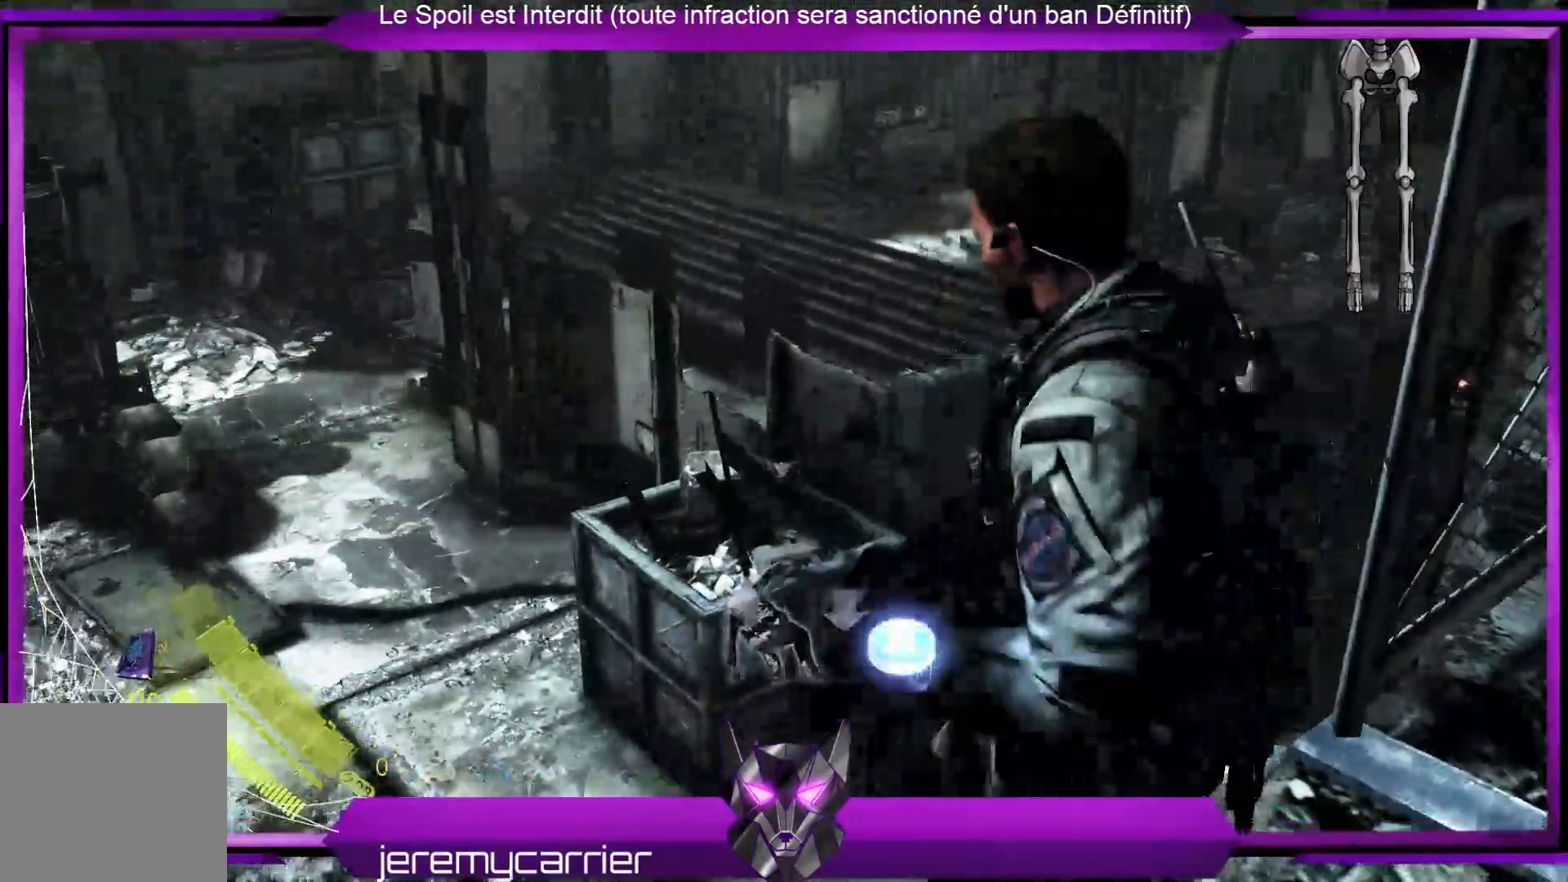
{"buttons": [], "left_stick": "center", "right_stick": "center", "events": []}
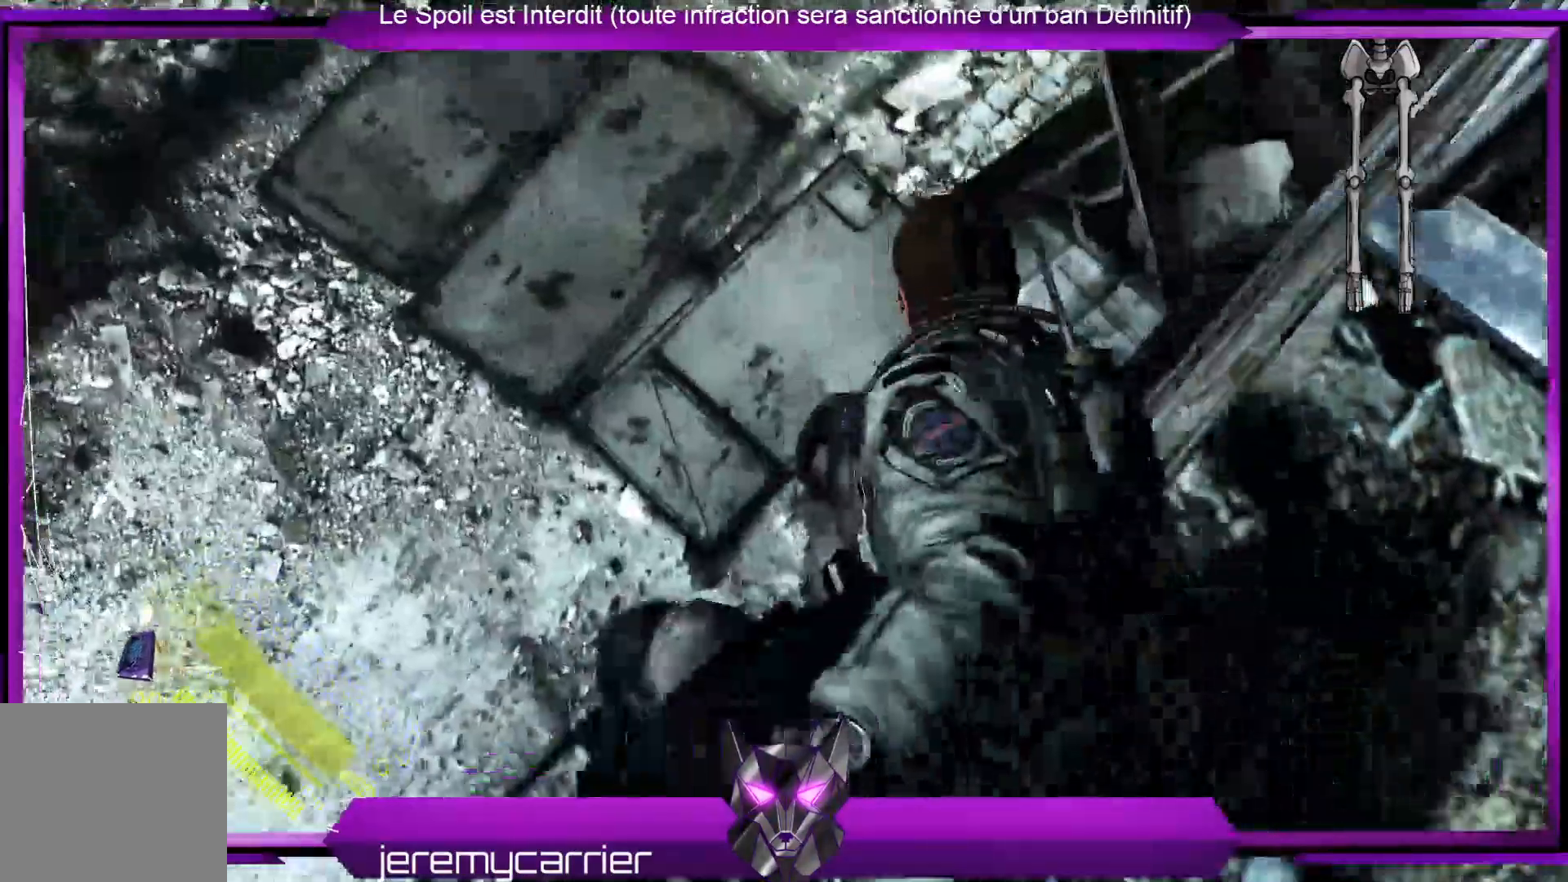
{"buttons": [], "left_stick": "center", "right_stick": "center", "events": []}